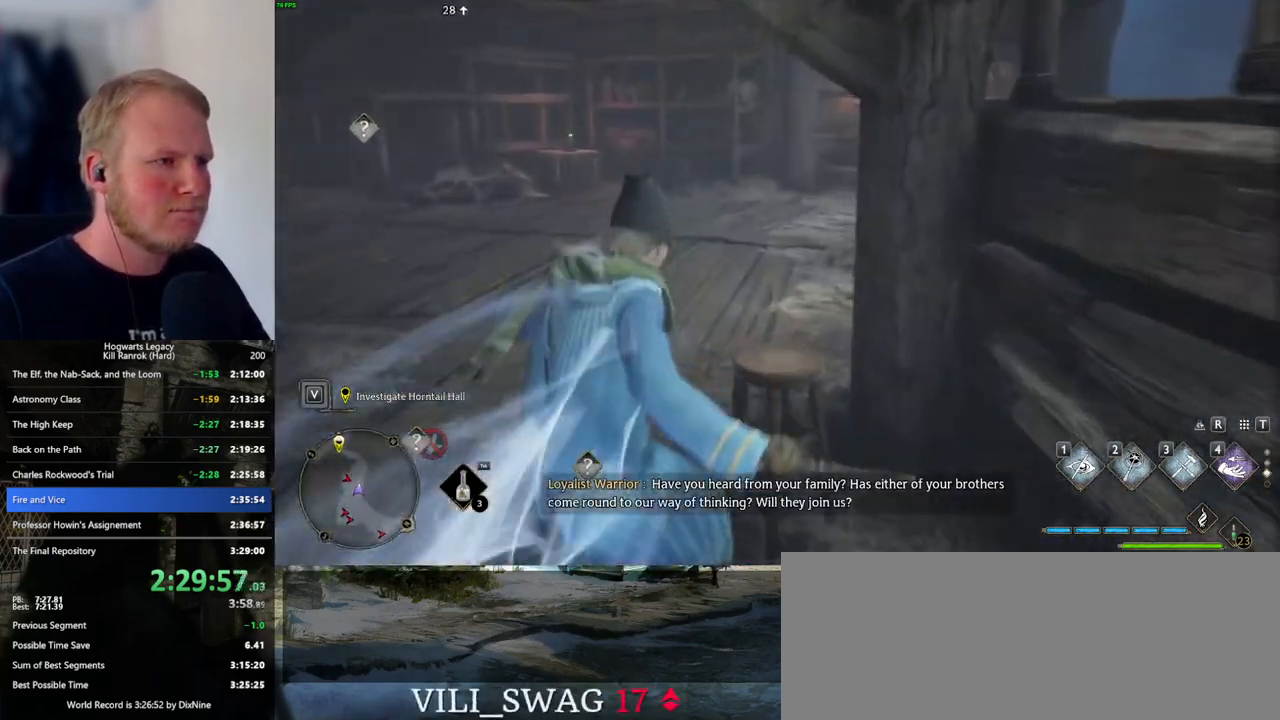
Gameplay with keyboard and mouse; each line is a JSON object with the keys and mouse buttons held at the frame after it. "events" lists presses ("down") and releases ("up") of ".", "/", "0", "1", "2", "3", "4", "5", "6", "7", "8", "9", "a", "alt_l", "alt_r", "b", "backslash", "backspace", "c", "caps_lock", "comma", "ctrl_l", "ctrl_r", "d", "e", "equals", "escape", "f", "f1", "f10", "f11", "f12", "f2", "f3", "f4", "f5", "f6", "f7", "f8", "f9", "g", "h", "i", "j", "k", "l", "lbracket", "m", "minus", "n", "o", "p", "q", "quote", "r", "rbracket", "return", "s", "semicolon", "shift_l", "shift_r", "space", "super_l", "super_r", "t", "tab", "tilde", "u", "v", "w", "x", "y", "z", "mouse_left", "mouse_wheel", "mouse_right", "mouse_mb4" and "mouse_mb5" between this image and that frame as [ms after this image, input, new state], when the widget could be followed in between. "mouse_left", "mouse_wheel", "mouse_right", "mouse_mb4", "mouse_mb5" = the "left", "wheel", "right", "mb4", "mb5" buttons of the "mouse" list. No other keys are recorded. "wheel" means that the mouse wheel is clicked or scrolled. Mouse movement is not recorded.
{"keys": ["space", "w"], "mouse": [], "events": [[83, "space", "down"]]}
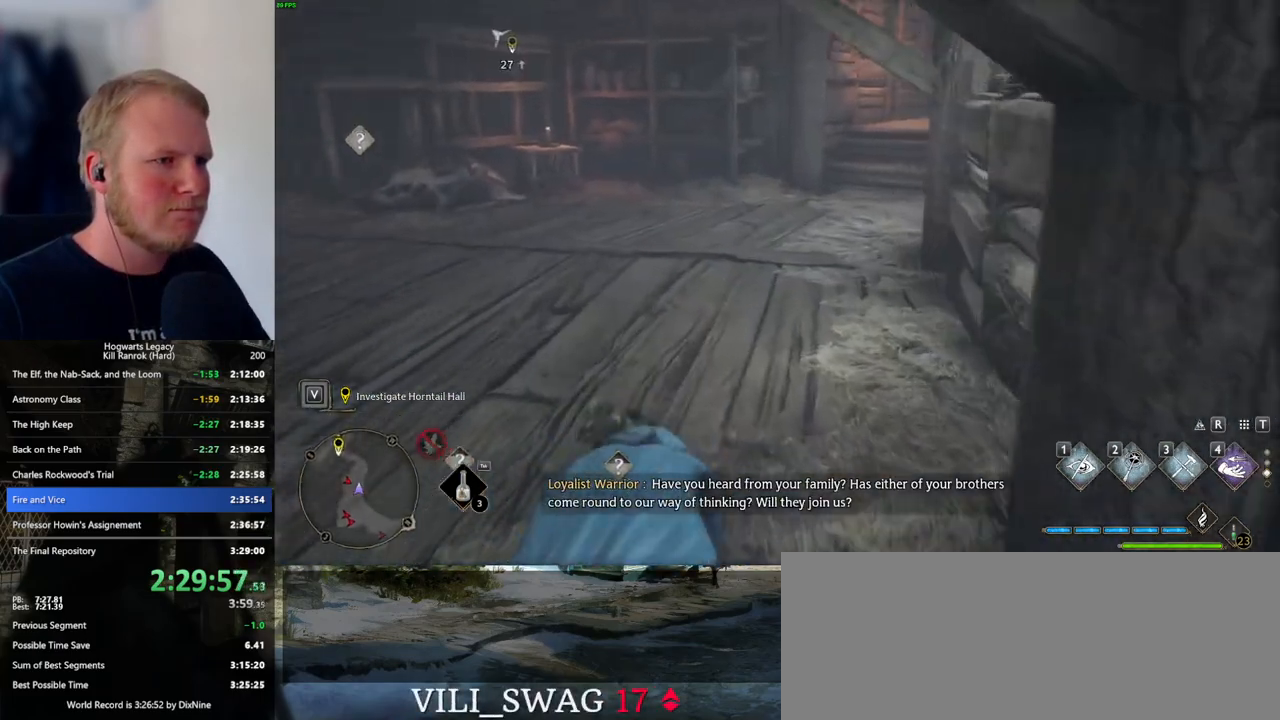
{"keys": ["w"], "mouse": [], "events": [[350, "space", "up"]]}
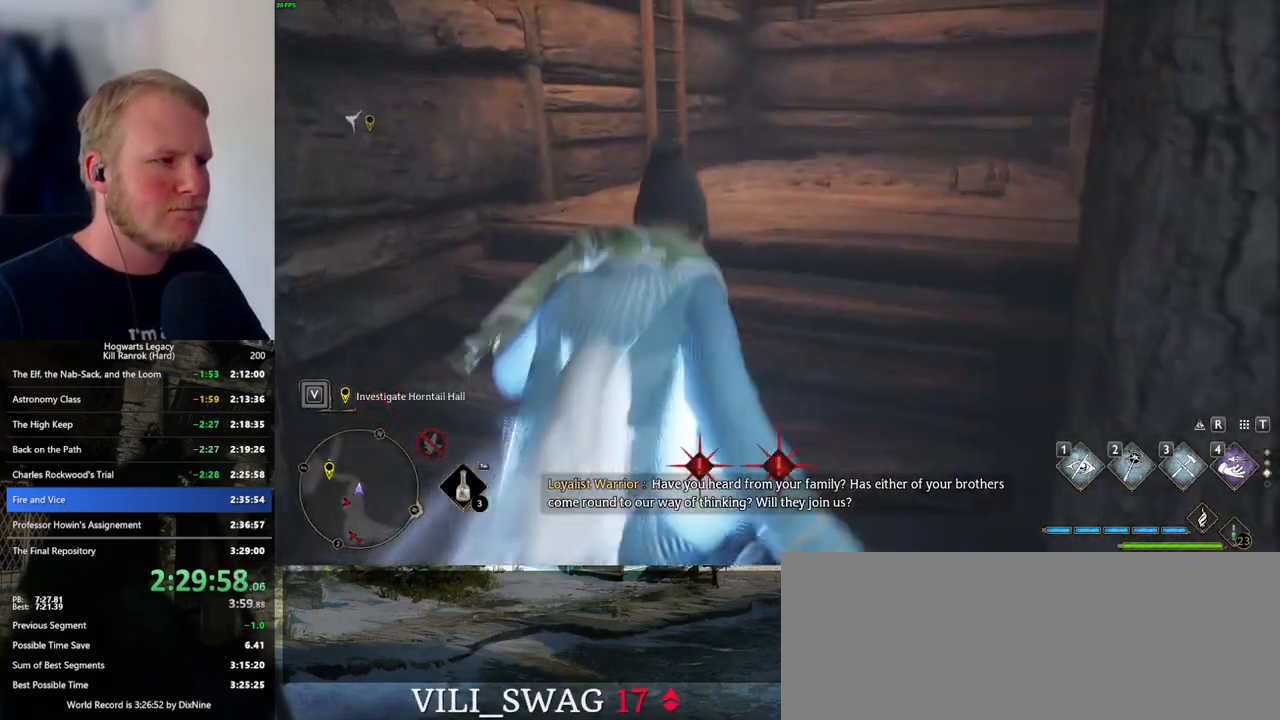
{"keys": ["w"], "mouse": [], "events": []}
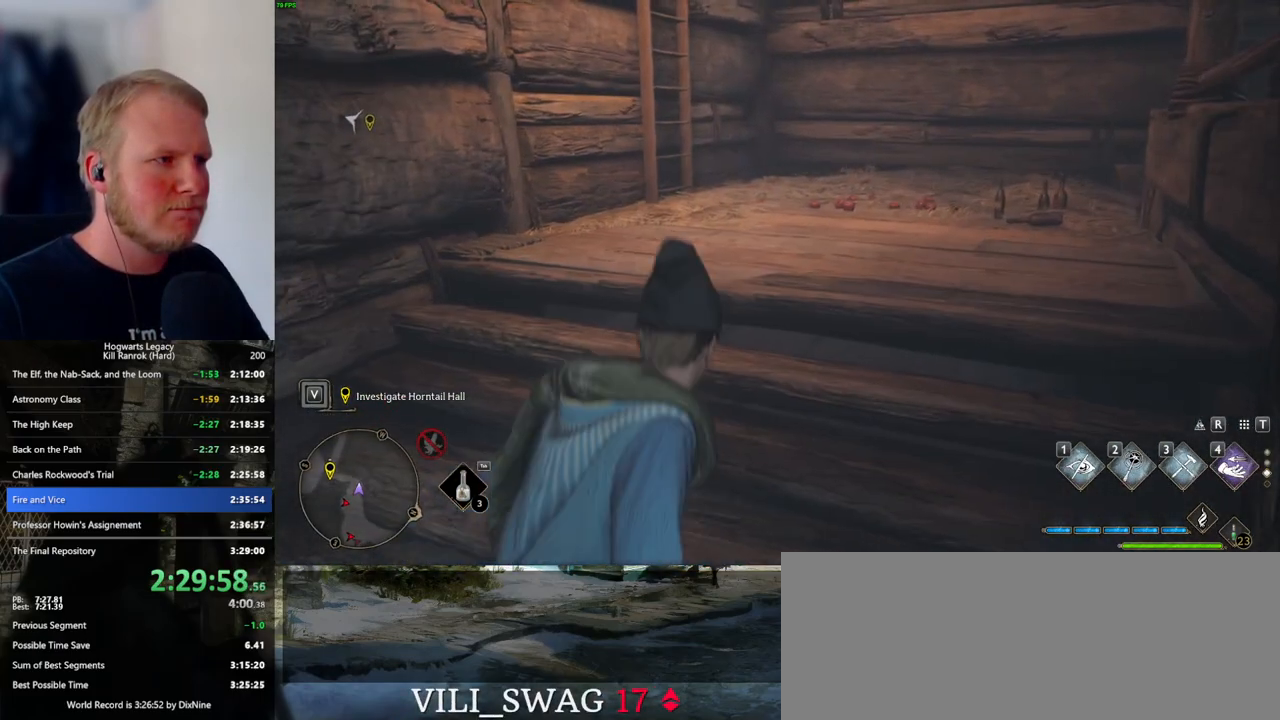
{"keys": ["w"], "mouse": ["mb5"], "events": [[200, "mouse_mb5", "down"]]}
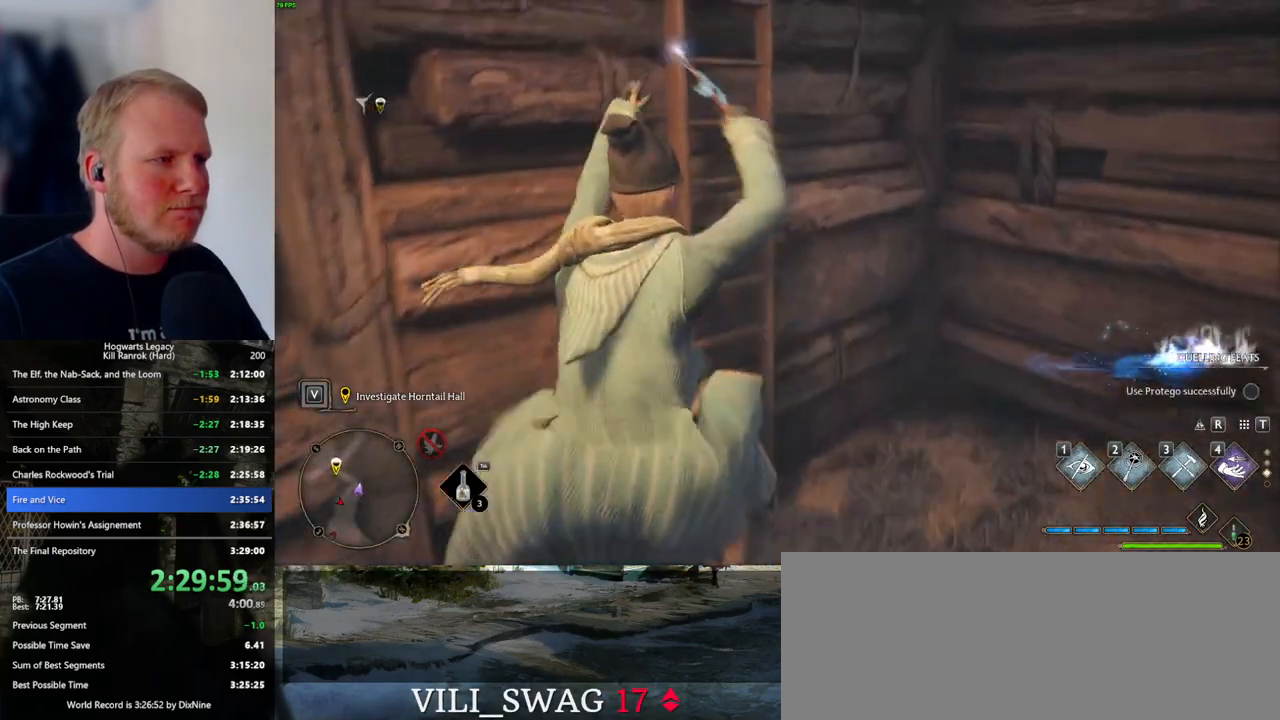
{"keys": ["w"], "mouse": [], "events": [[167, "mouse_mb5", "up"]]}
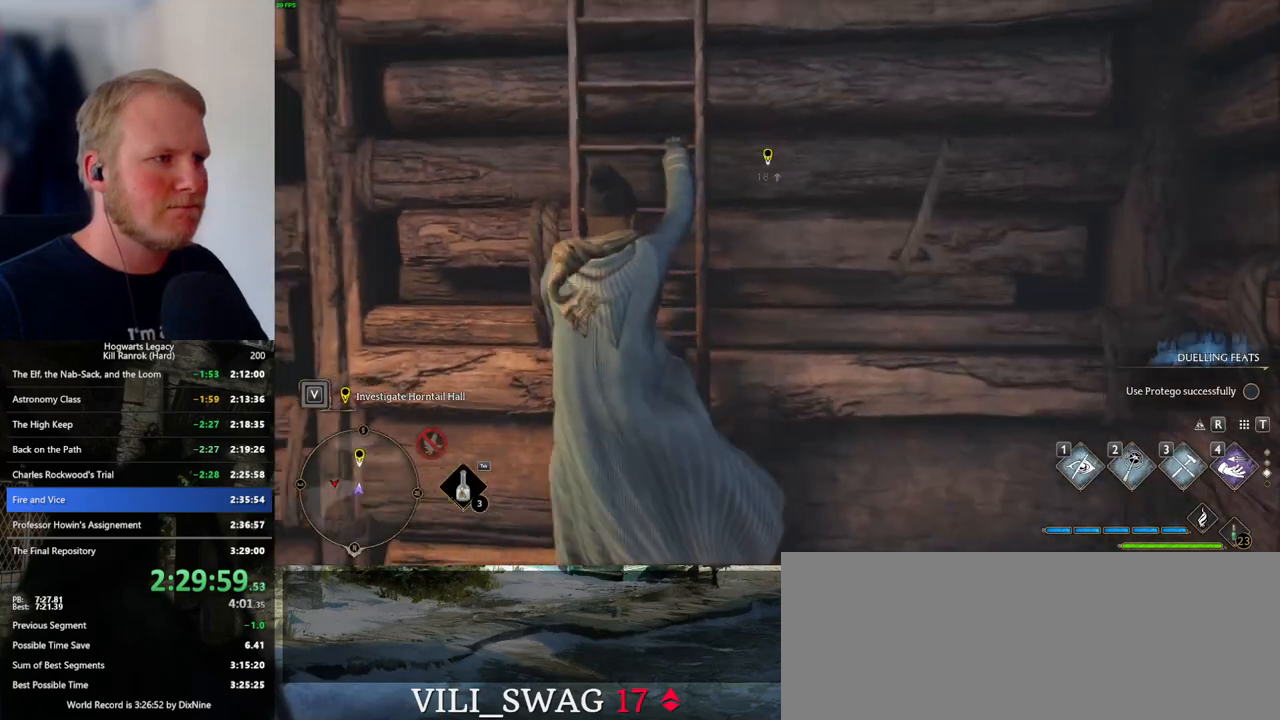
{"keys": ["w"], "mouse": [], "events": []}
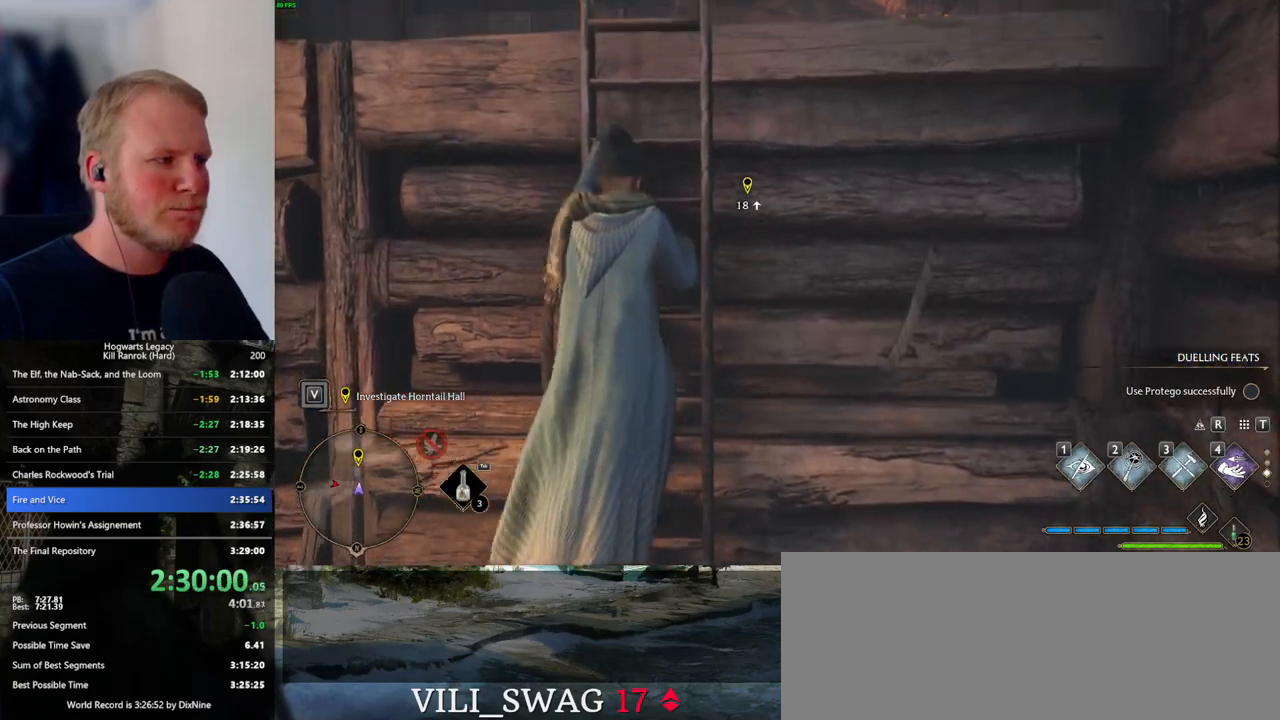
{"keys": ["w"], "mouse": [], "events": []}
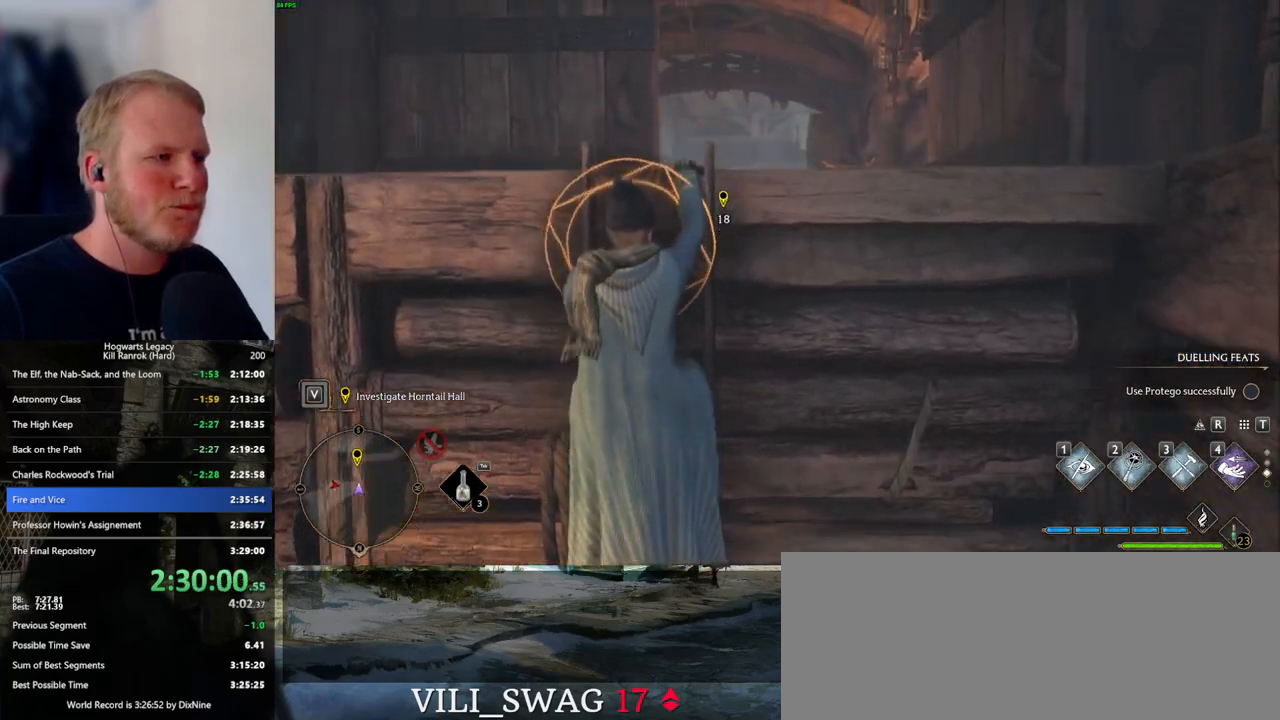
{"keys": ["w"], "mouse": [], "events": []}
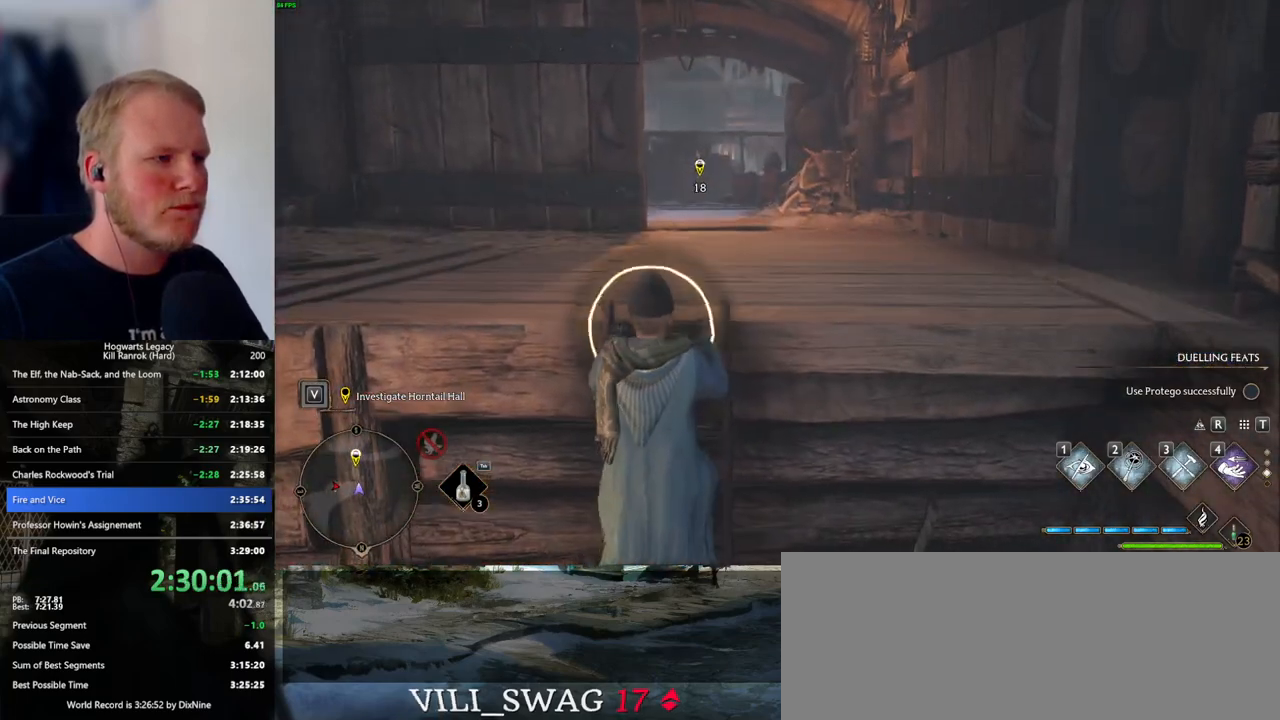
{"keys": ["w"], "mouse": [], "events": []}
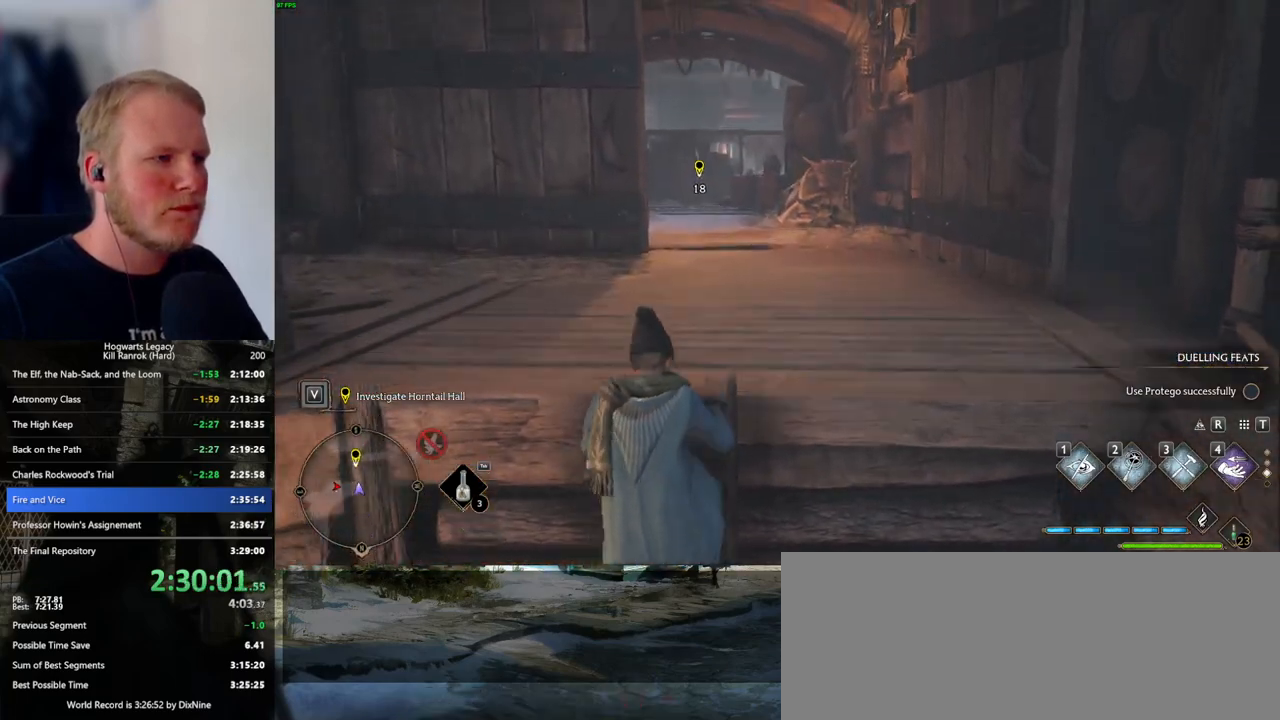
{"keys": ["w"], "mouse": [], "events": []}
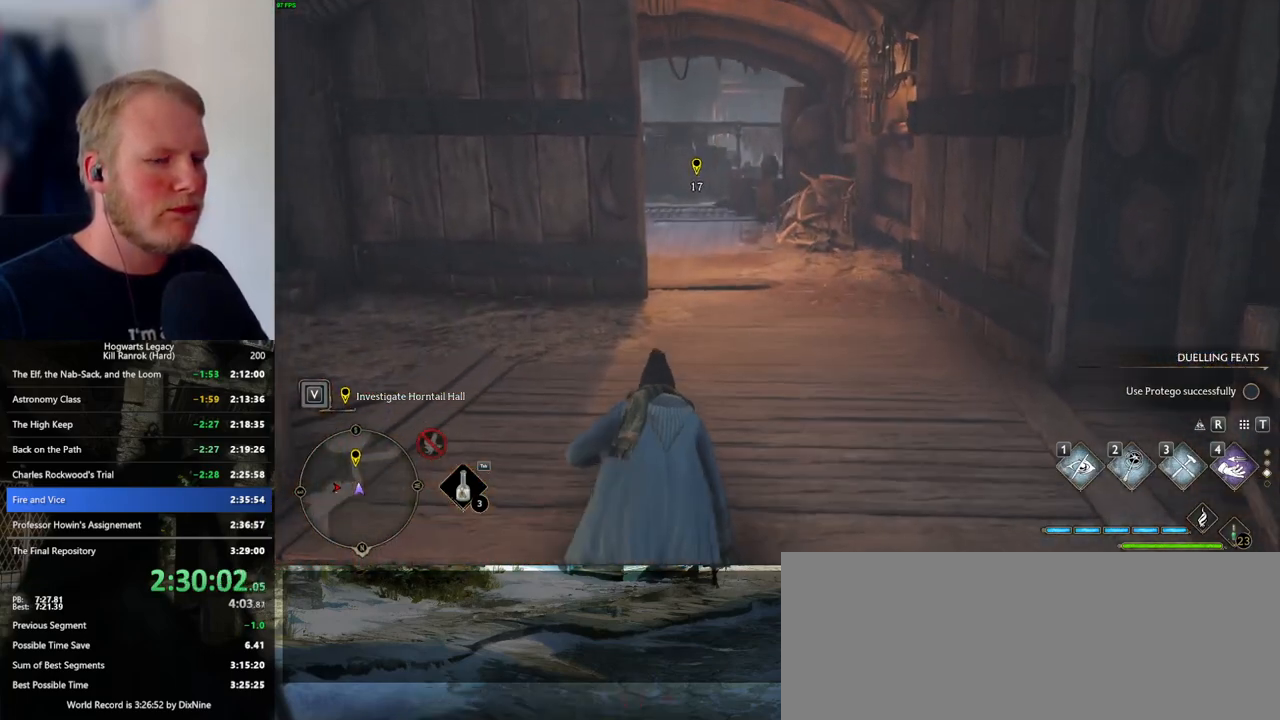
{"keys": ["space", "w"], "mouse": [], "events": [[383, "space", "down"]]}
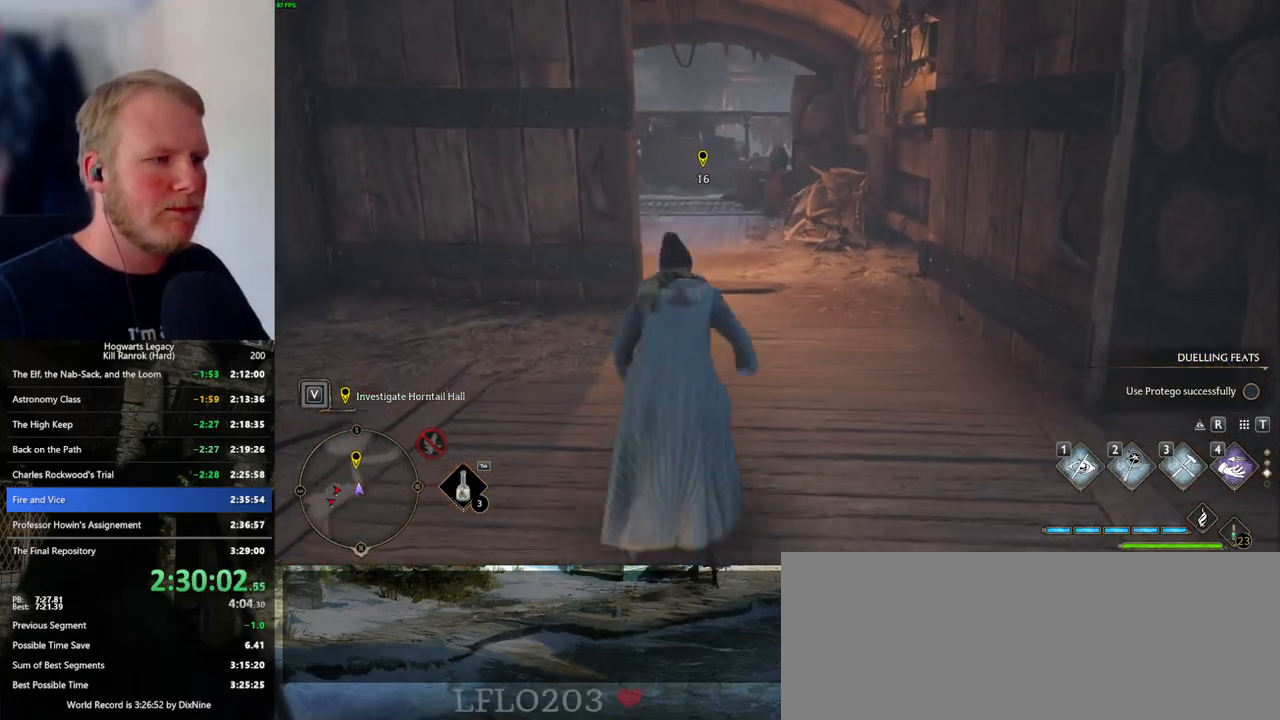
{"keys": ["w"], "mouse": [], "events": [[483, "space", "up"]]}
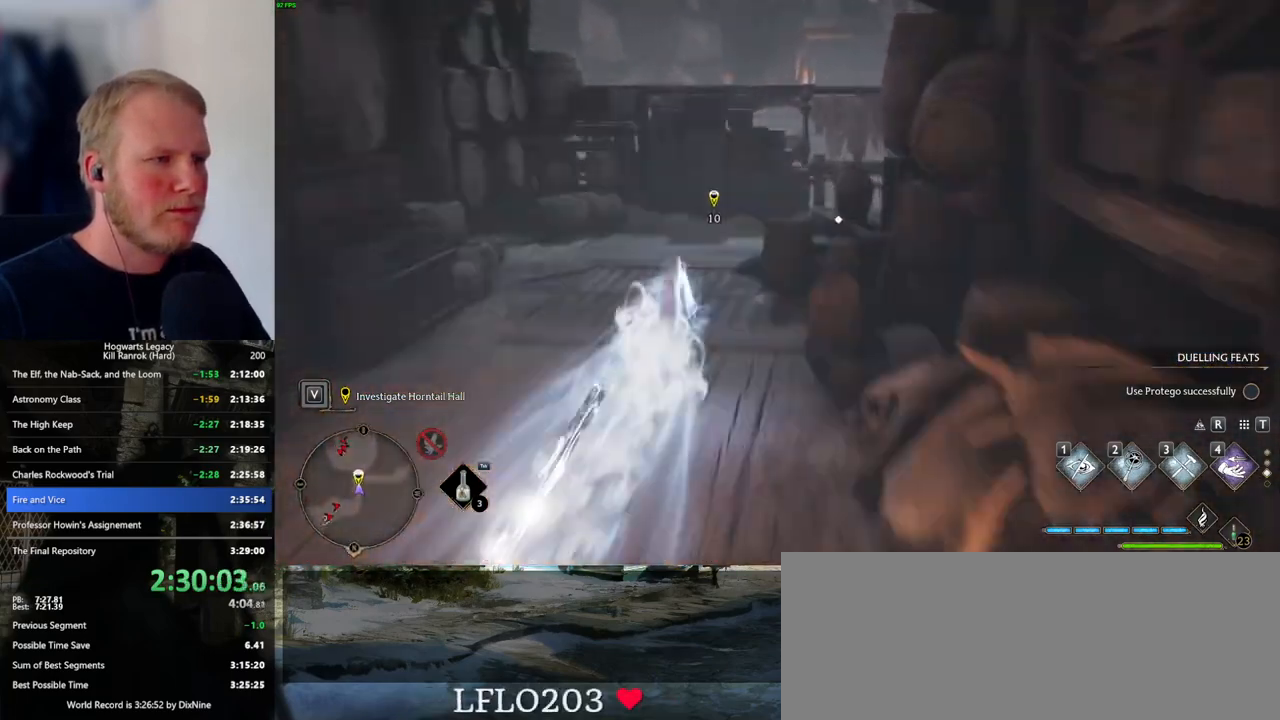
{"keys": ["w"], "mouse": [], "events": [[100, "f", "down"], [183, "f", "up"], [350, "space", "down"], [467, "space", "up"]]}
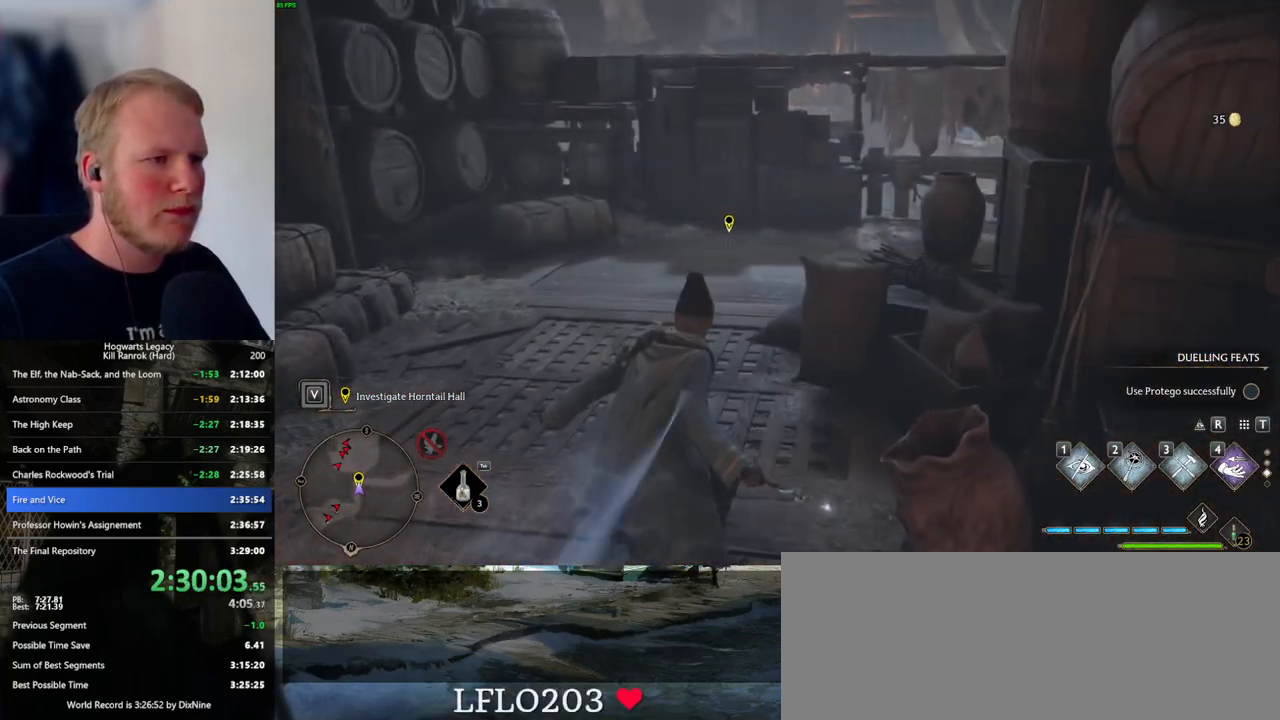
{"keys": ["w"], "mouse": [], "events": []}
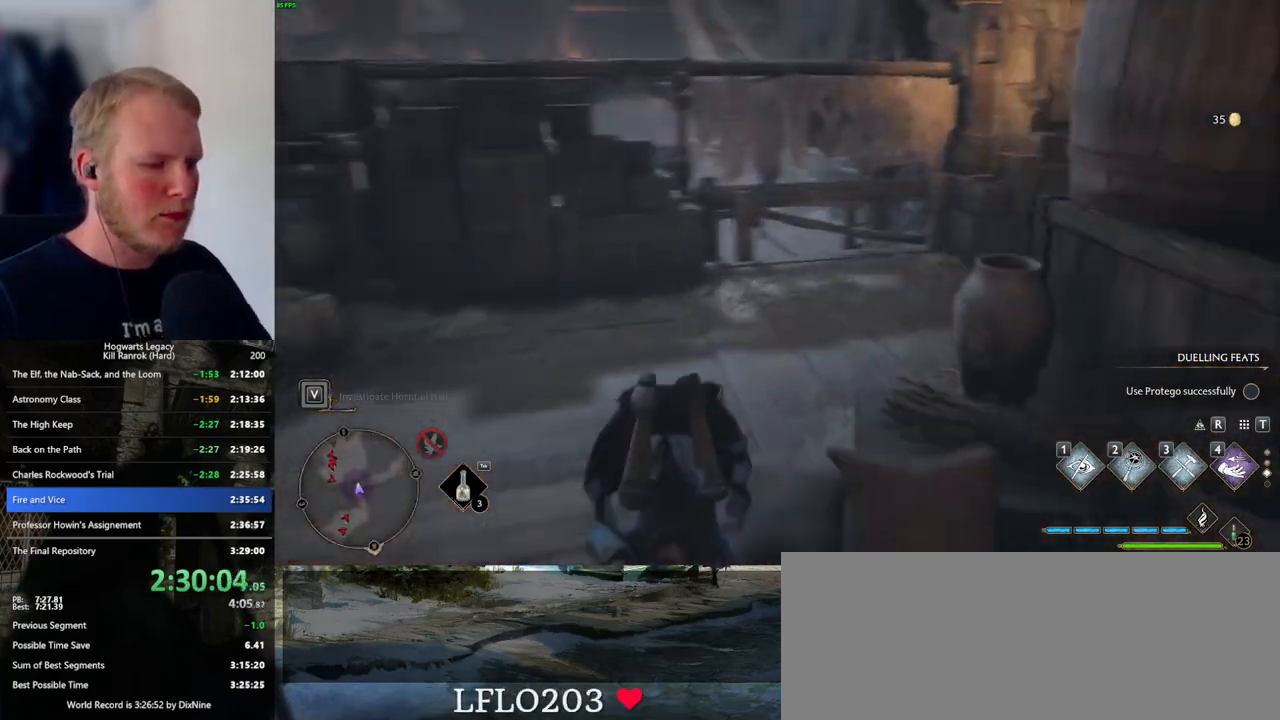
{"keys": ["w"], "mouse": [], "events": []}
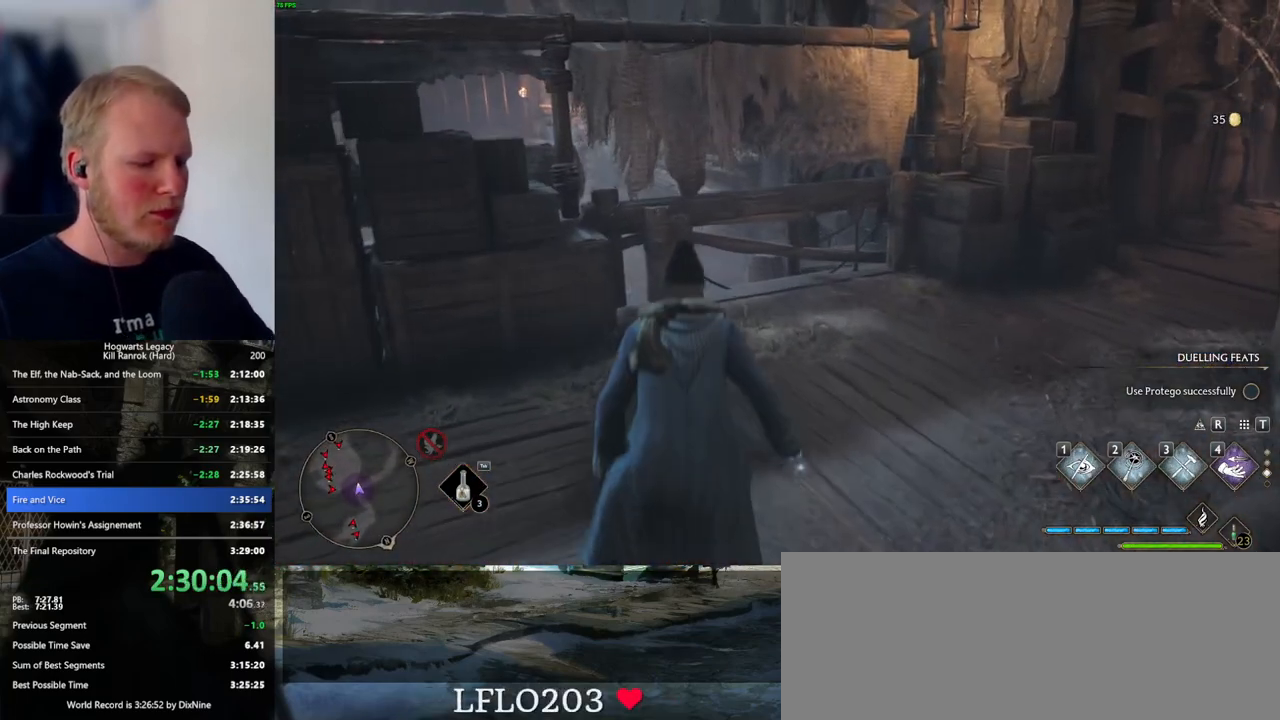
{"keys": [], "mouse": [], "events": [[83, "w", "up"], [200, "p", "down"], [317, "p", "up"]]}
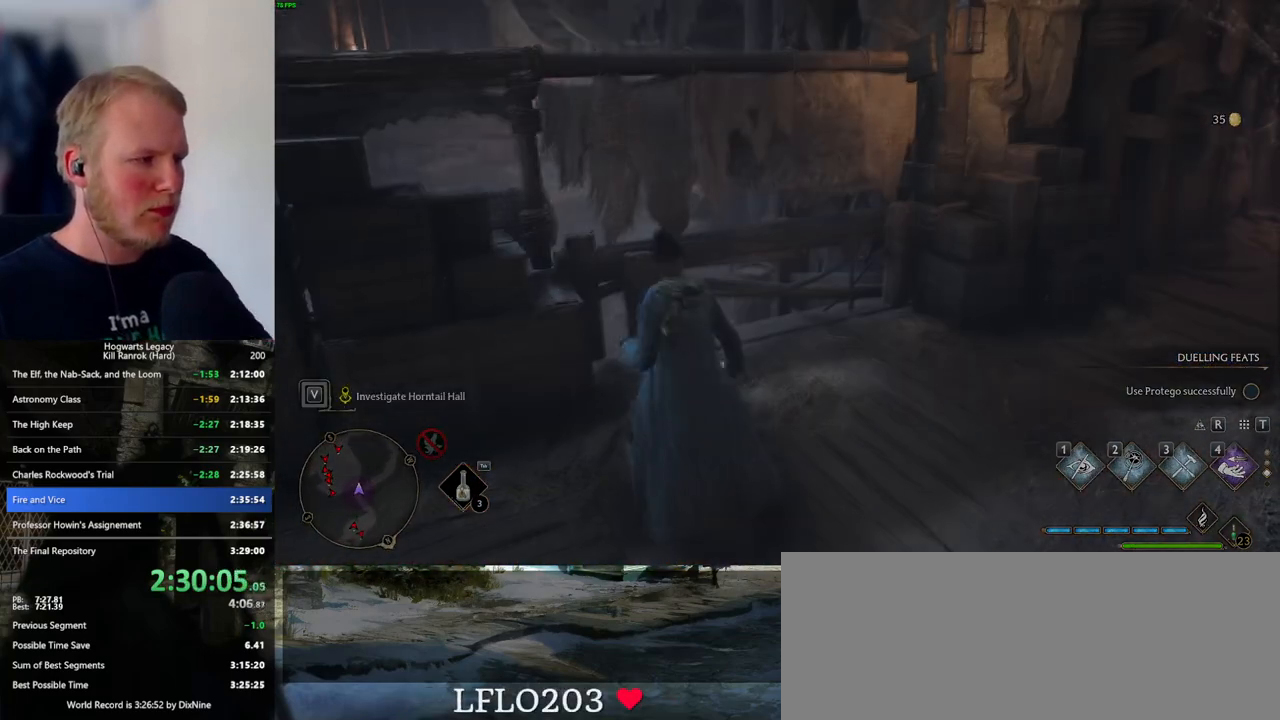
{"keys": [], "mouse": [], "events": []}
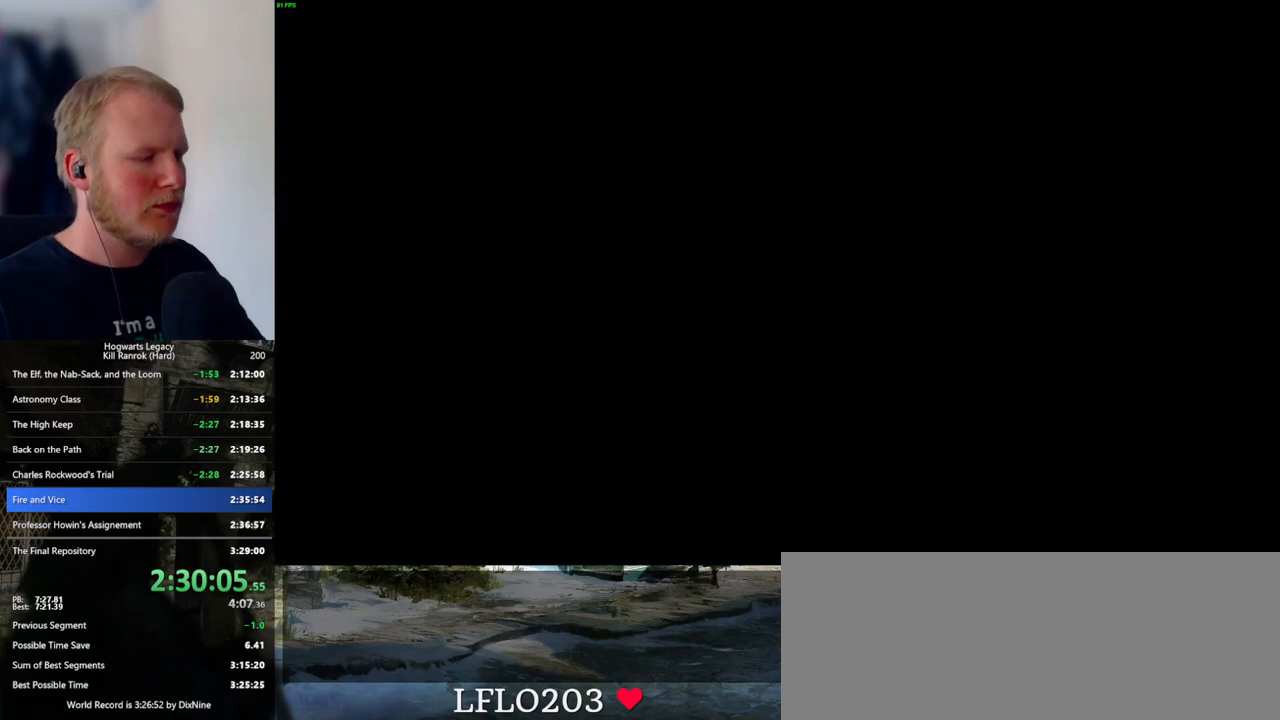
{"keys": [], "mouse": [], "events": []}
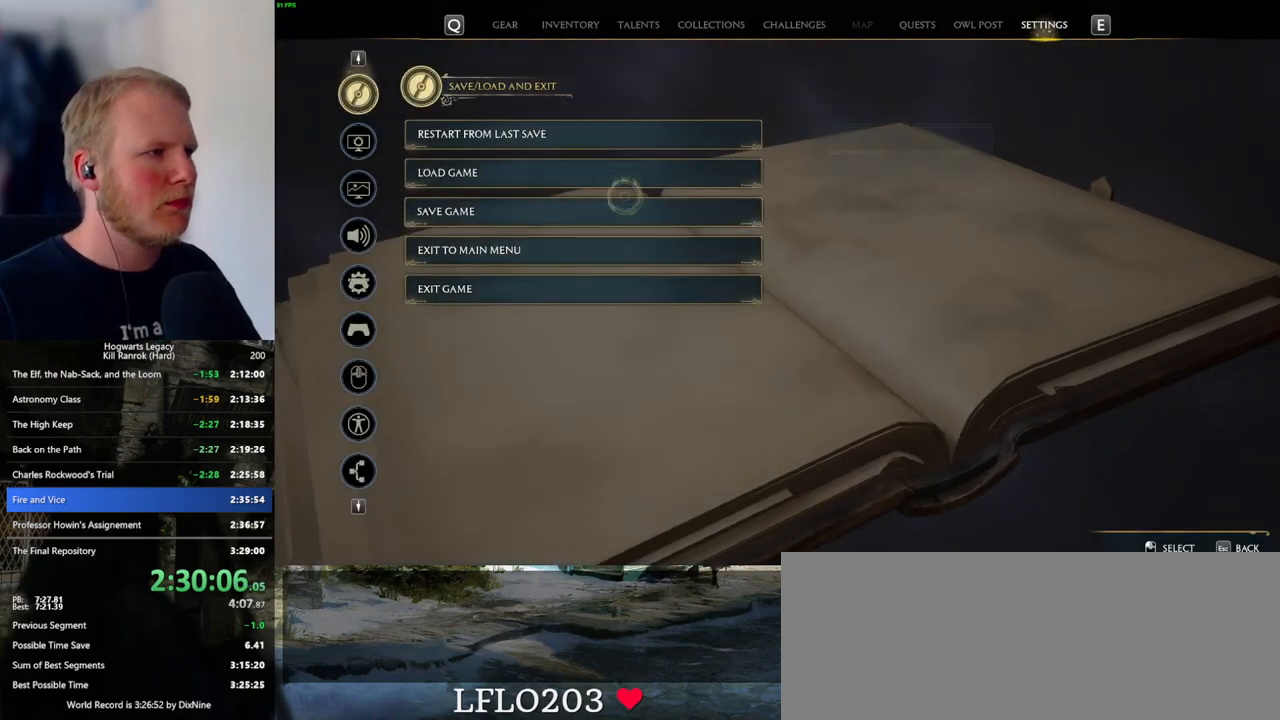
{"keys": [], "mouse": [], "events": [[200, "mouse_left", "down"], [317, "mouse_left", "up"], [400, "space", "down"], [467, "space", "up"]]}
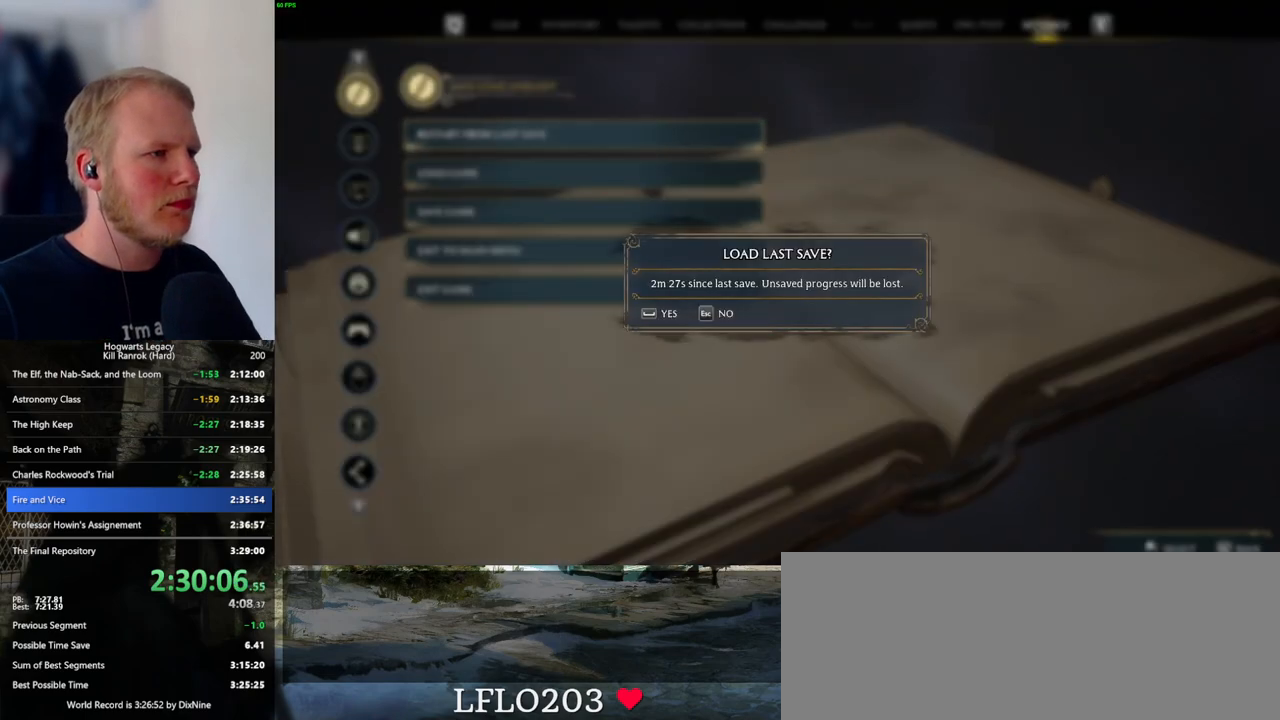
{"keys": [], "mouse": [], "events": [[67, "space", "down"], [133, "space", "up"], [217, "space", "down"], [283, "space", "up"]]}